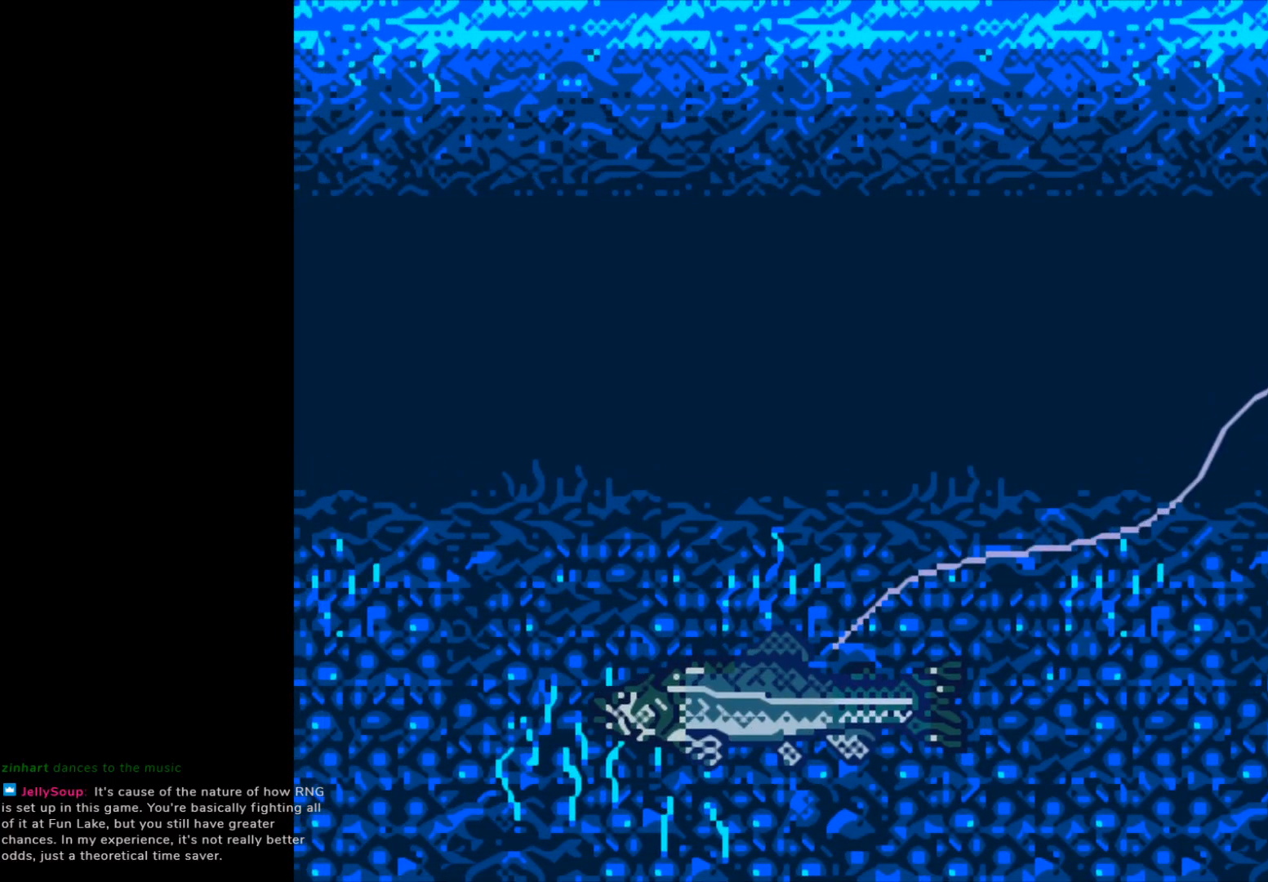
Gameplay with a controller (Xbox layout); each line is a JSON object with the inputs held at the frame after it. "events" lists button and stick changes between this image and that frame as [ms after this image, input, new state], when the widget could be followed in between. Not read: right_stick.
{"buttons": ["B"], "left_stick": "center", "events": [[150, "B", "down"]]}
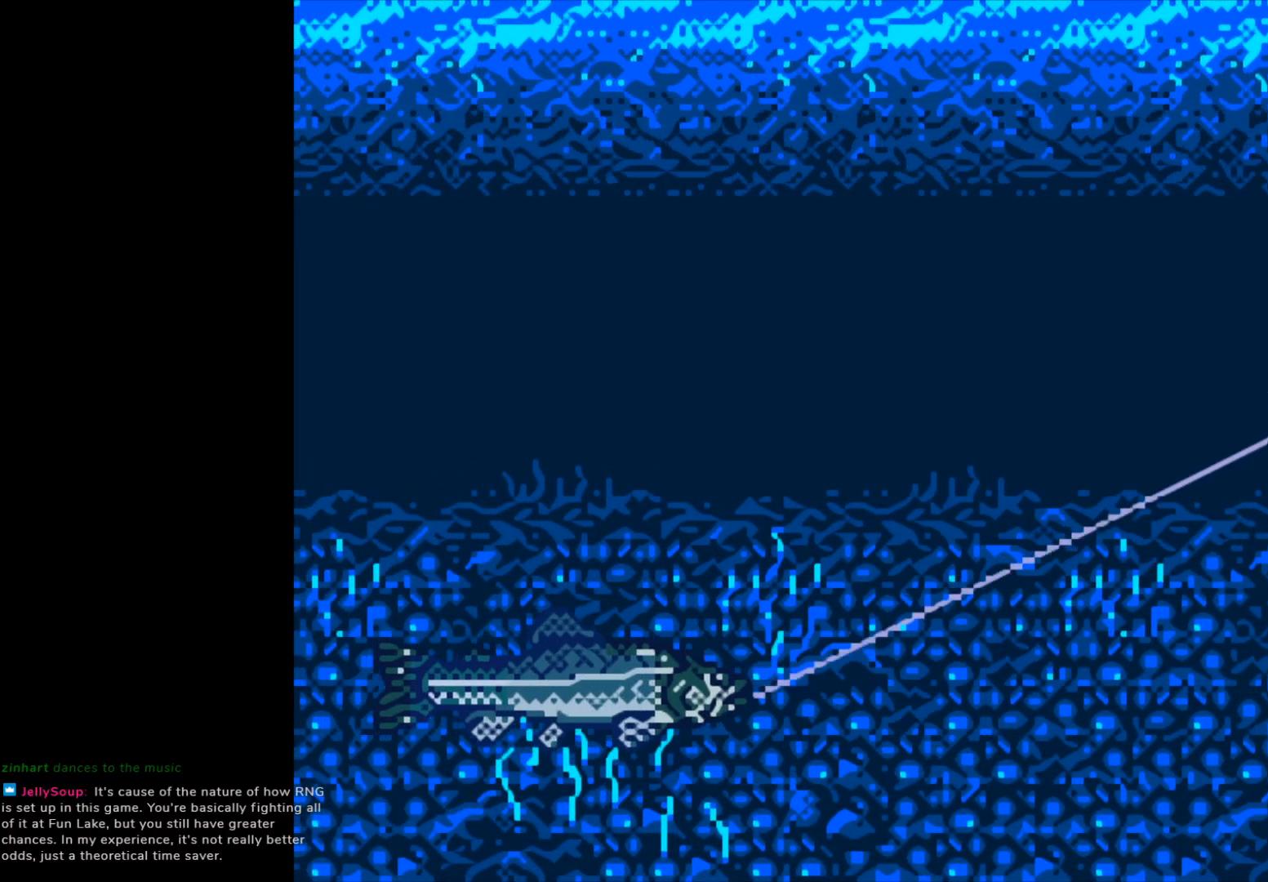
{"buttons": ["B"], "left_stick": "center", "events": []}
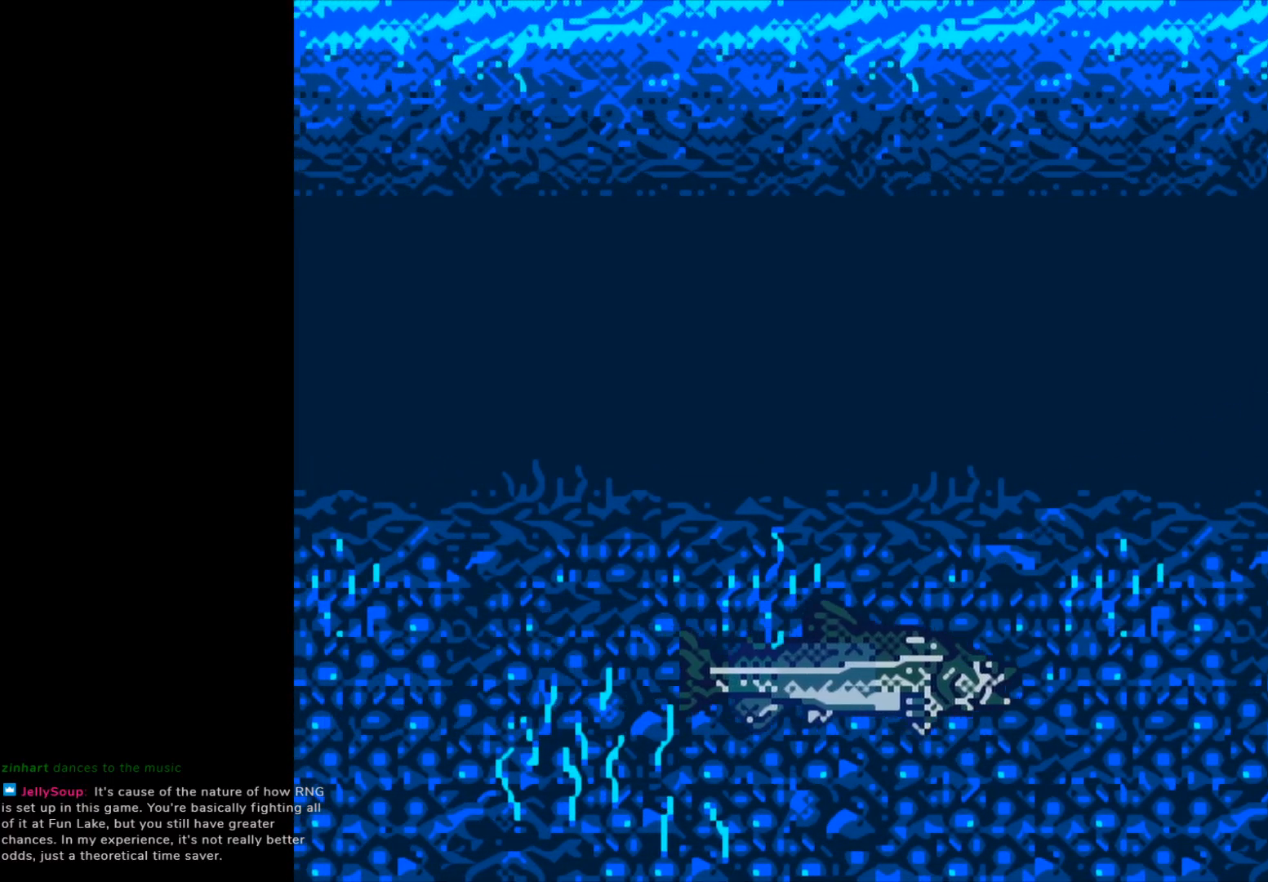
{"buttons": ["B"], "left_stick": "center", "events": []}
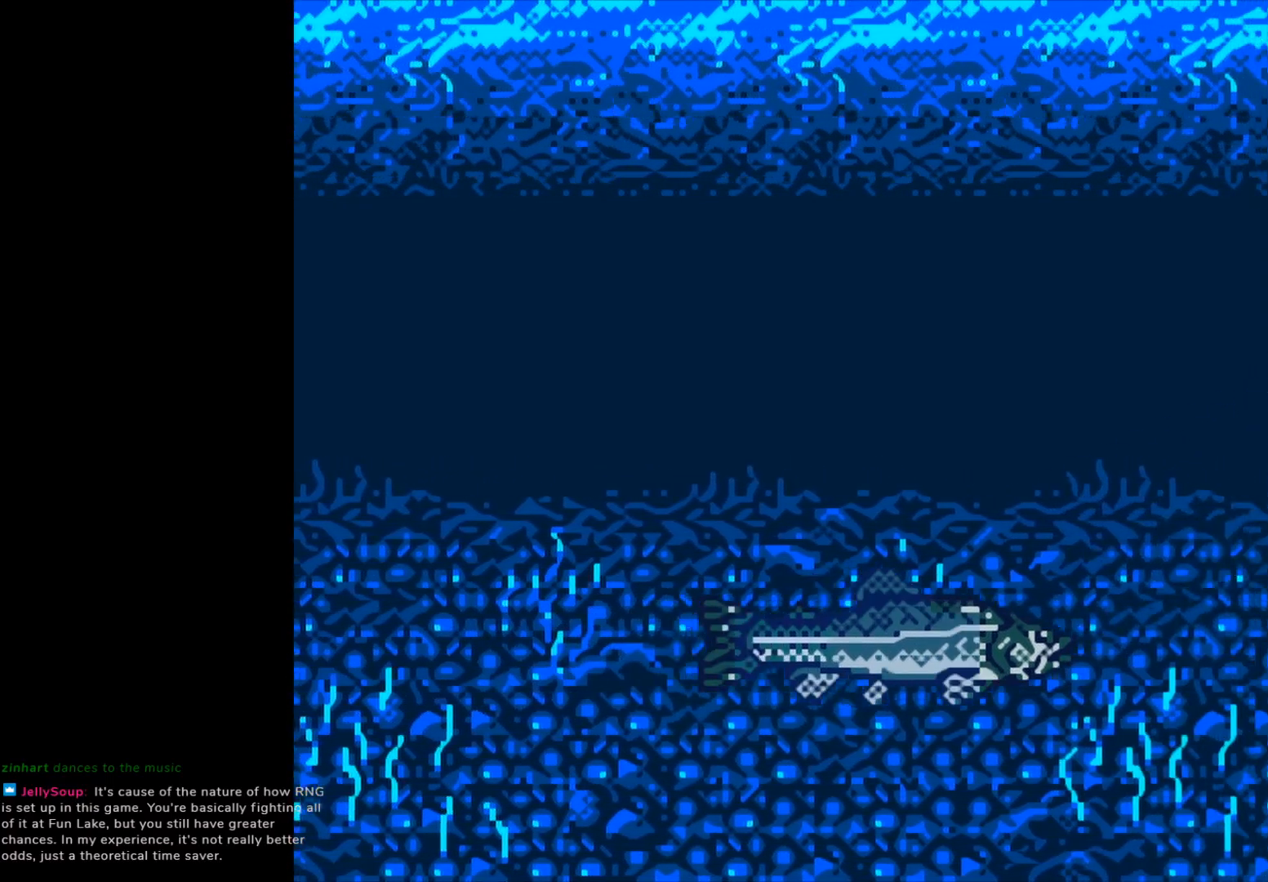
{"buttons": ["B"], "left_stick": "center", "events": []}
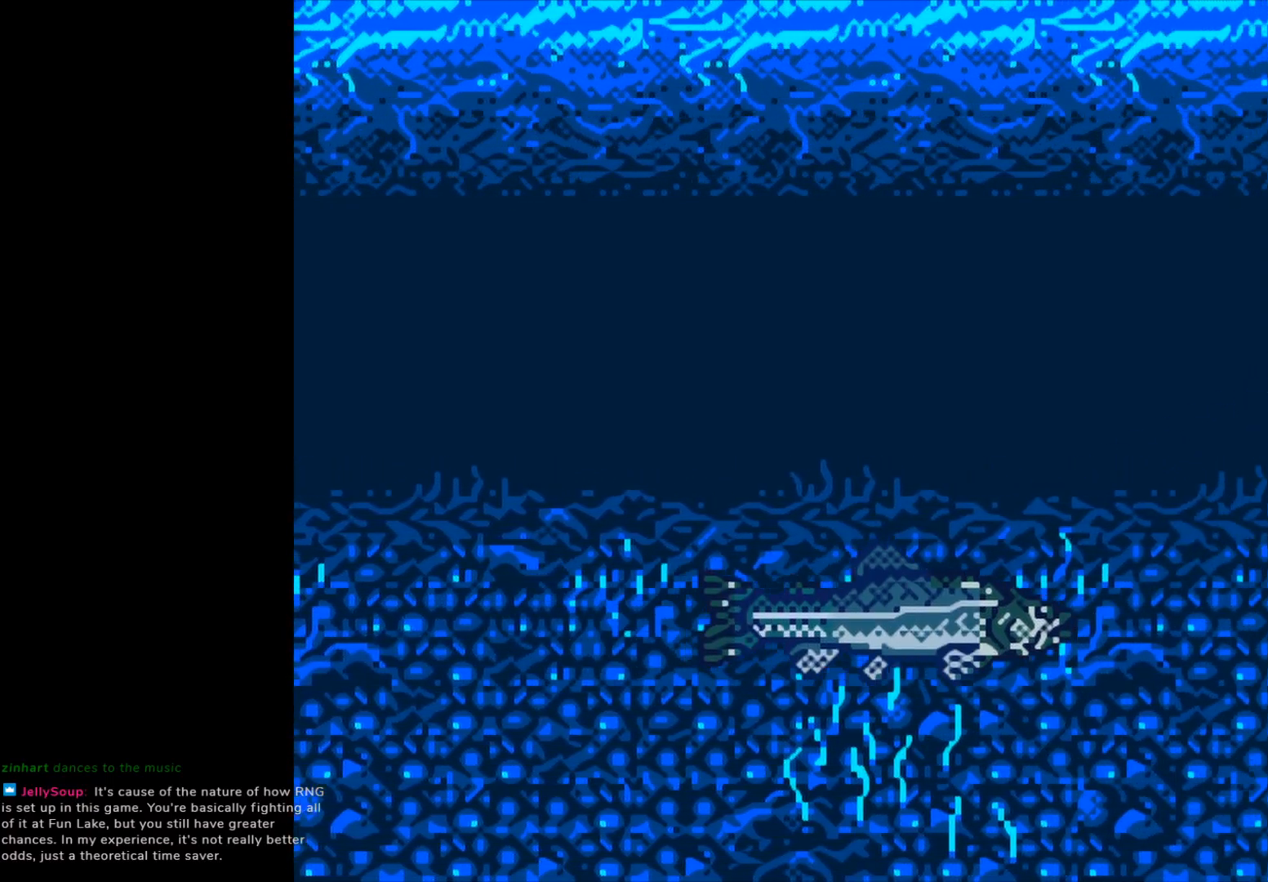
{"buttons": ["B"], "left_stick": "center", "events": []}
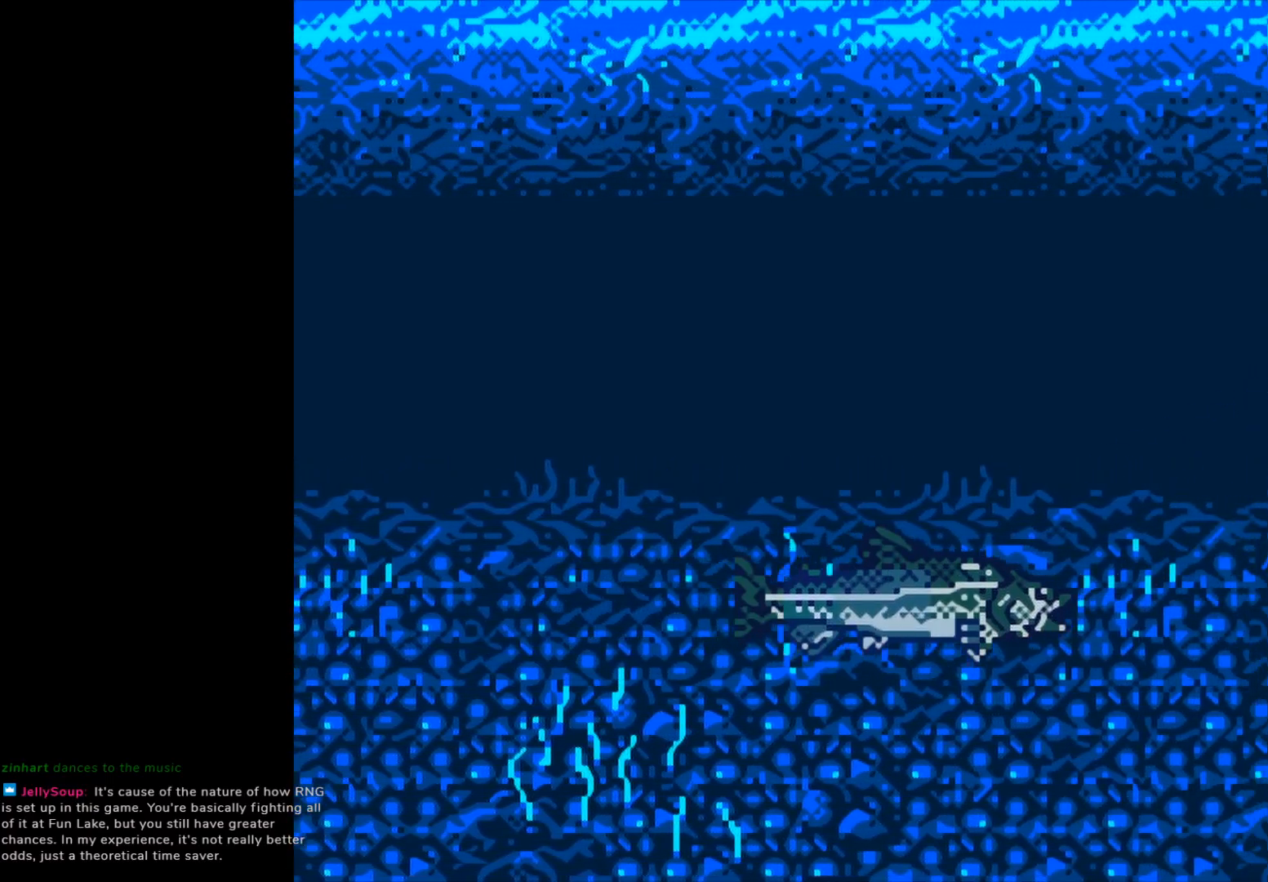
{"buttons": ["B"], "left_stick": "center", "events": []}
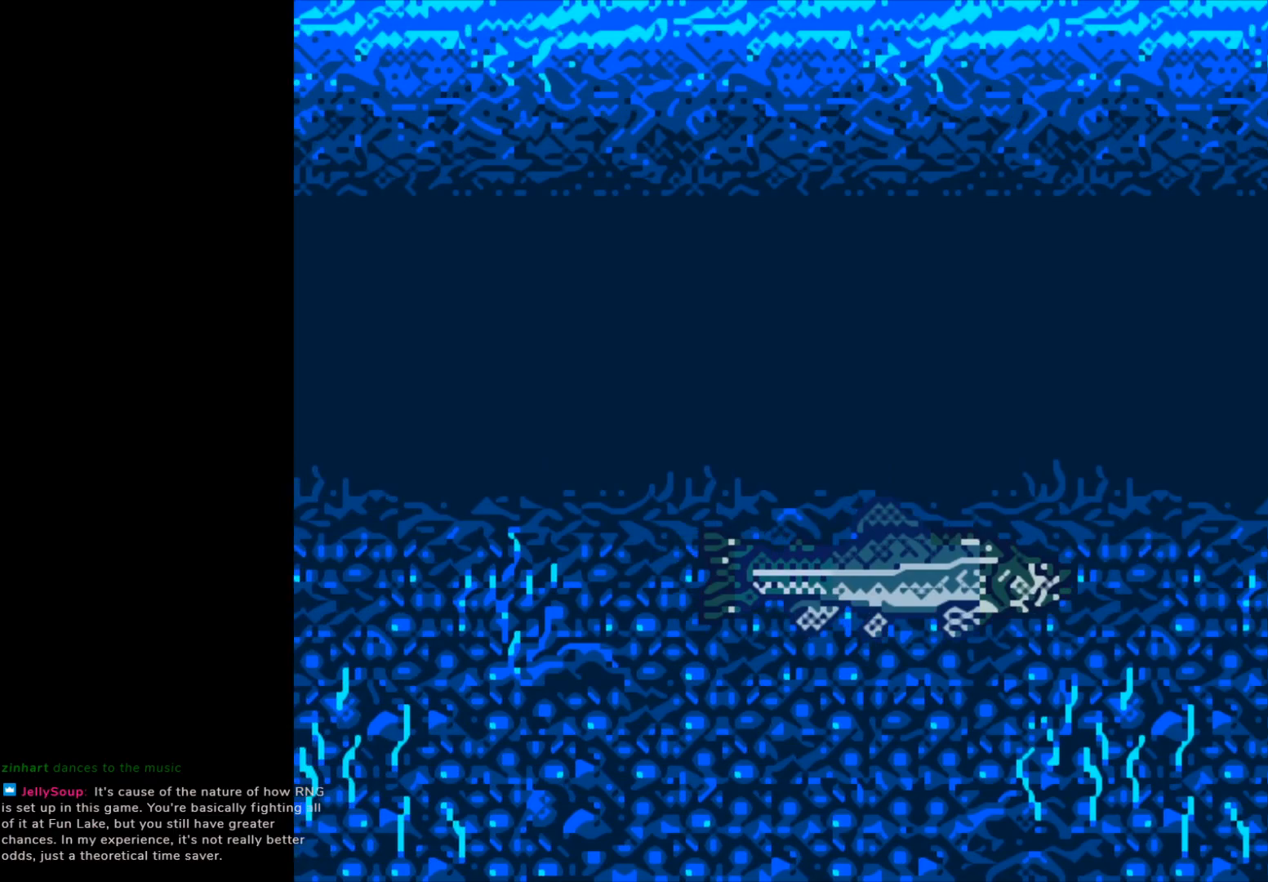
{"buttons": ["B"], "left_stick": "center", "events": []}
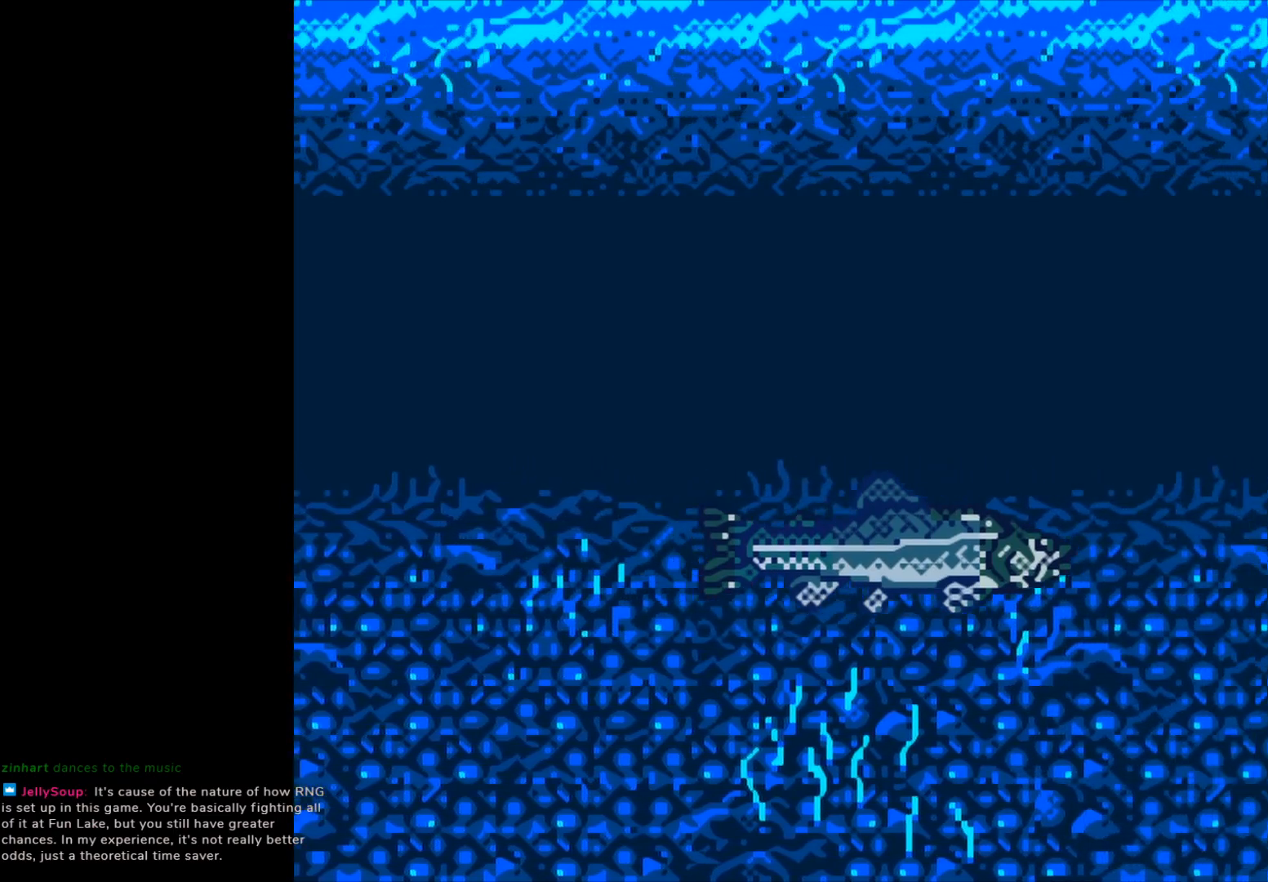
{"buttons": ["B"], "left_stick": "center", "events": []}
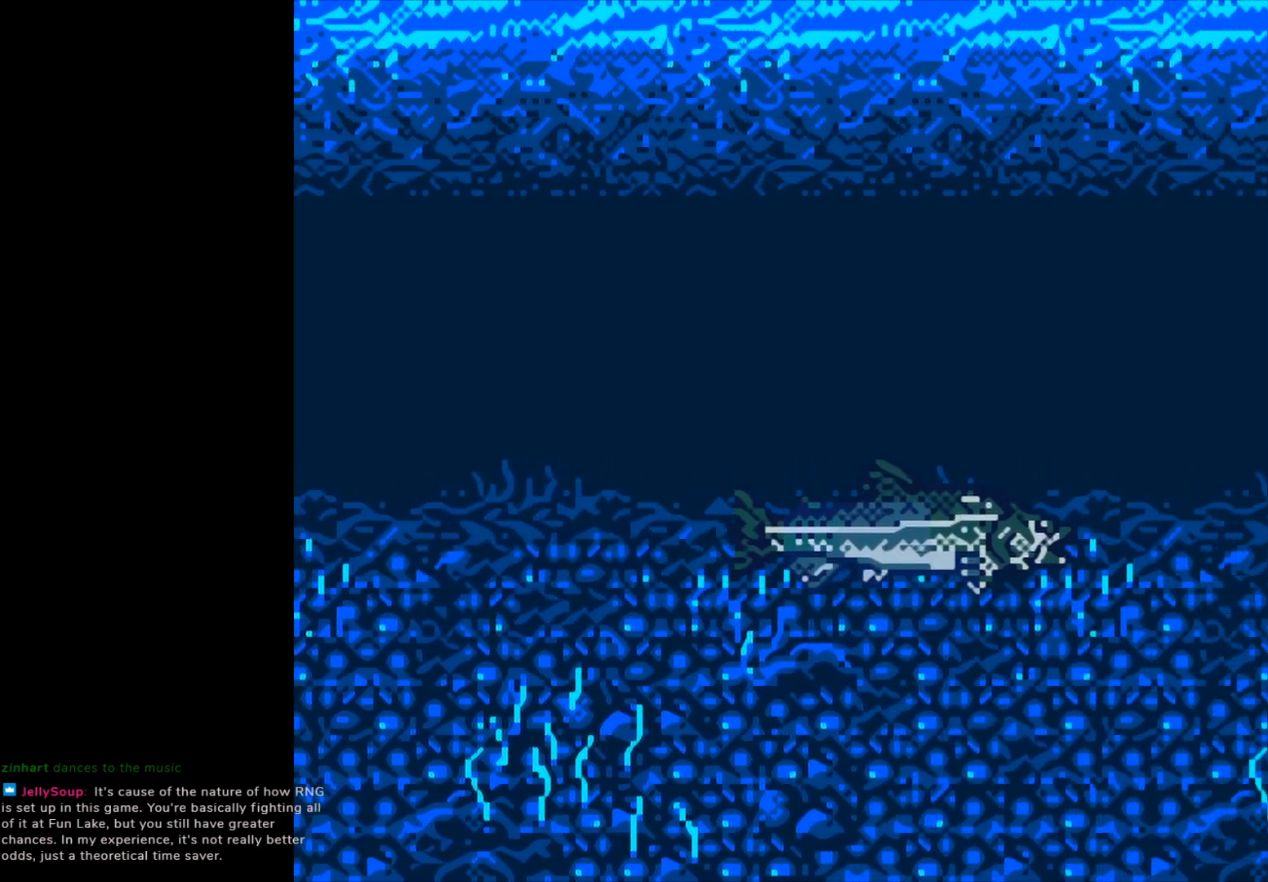
{"buttons": ["B"], "left_stick": "center", "events": []}
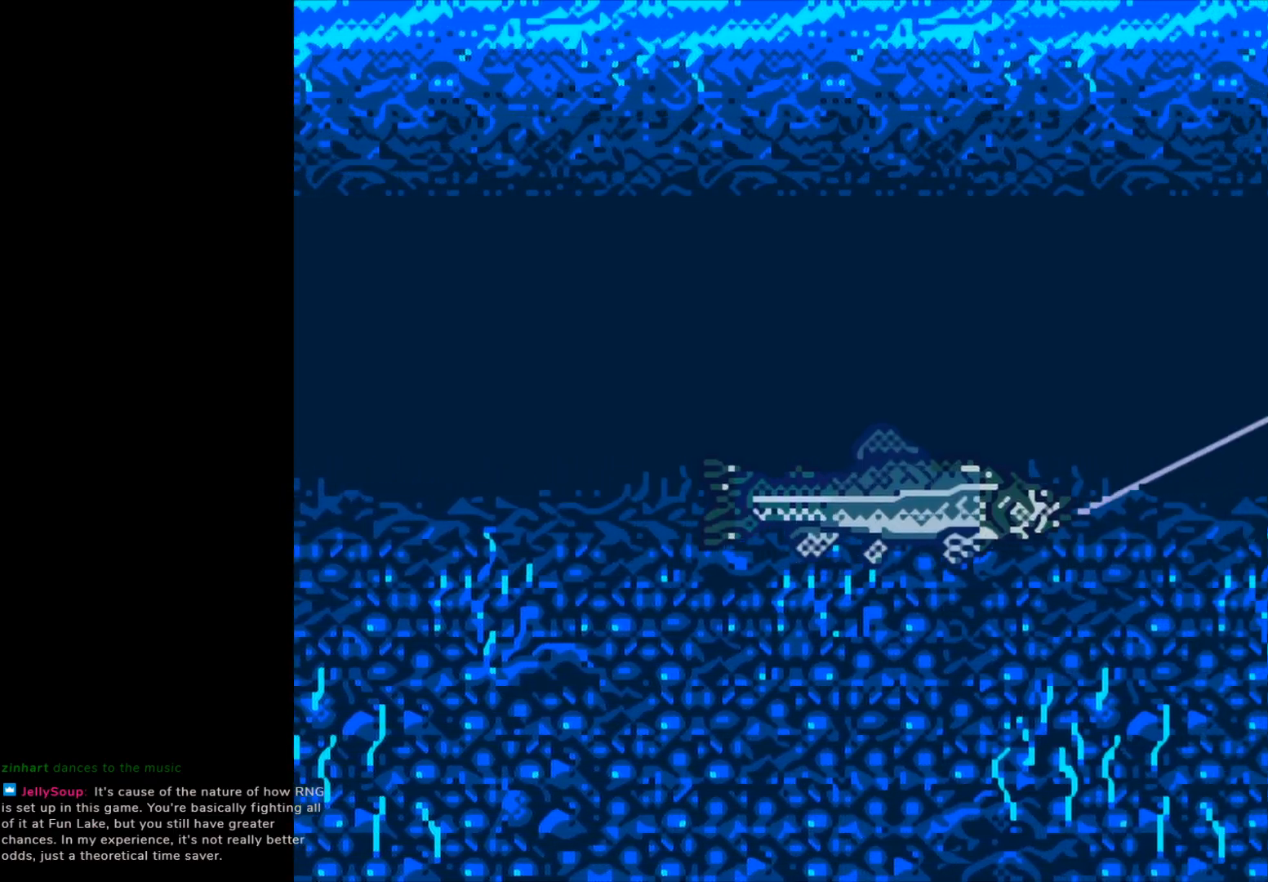
{"buttons": ["B"], "left_stick": "center", "events": []}
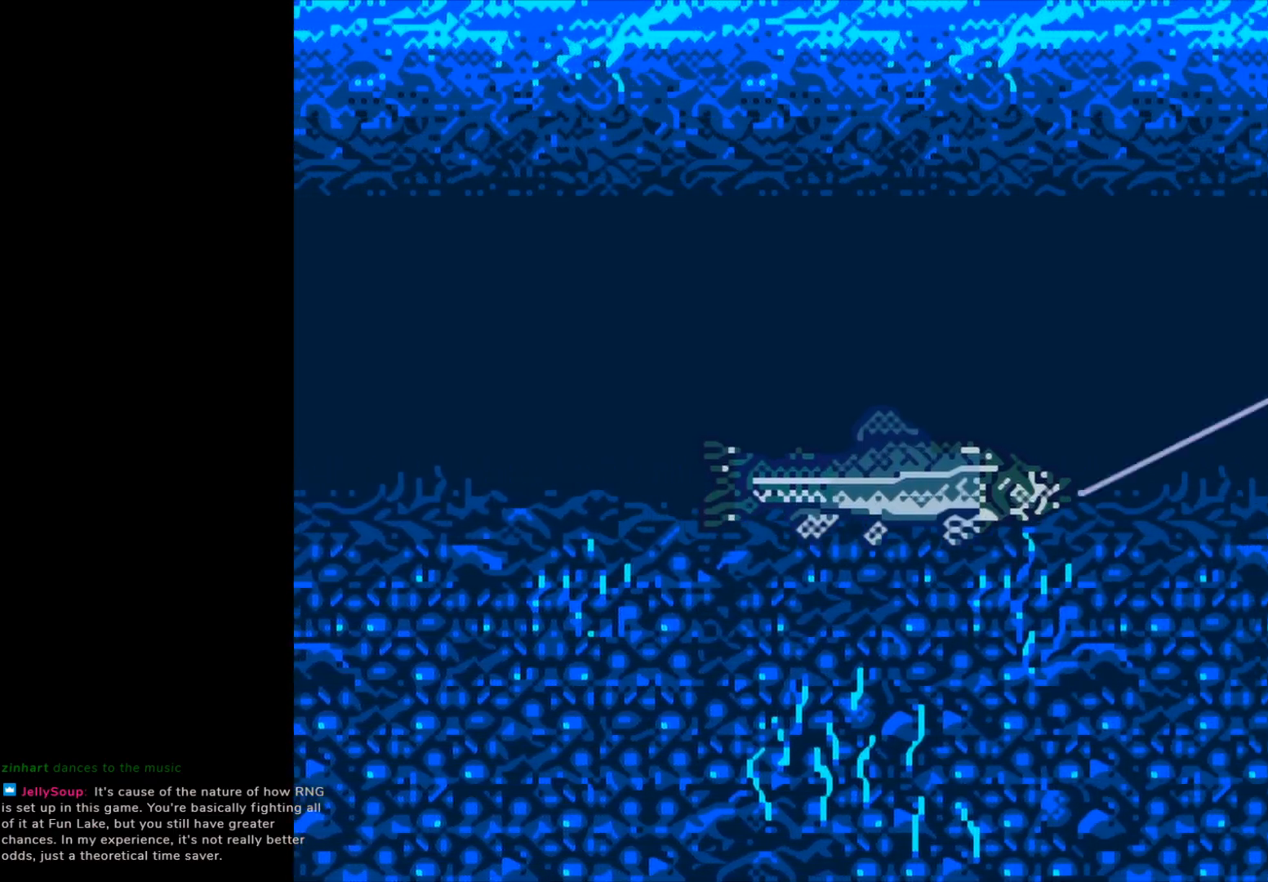
{"buttons": ["B"], "left_stick": "center", "events": []}
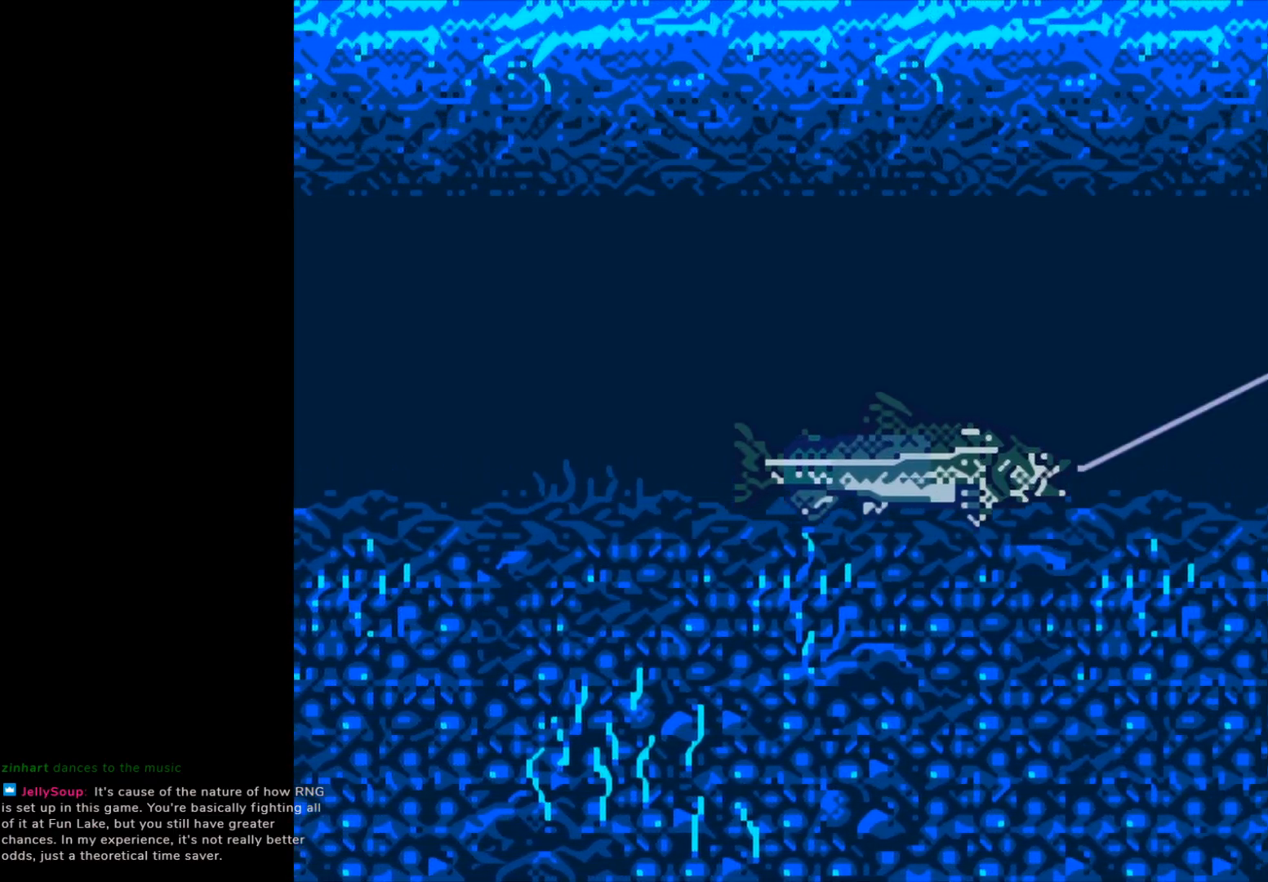
{"buttons": ["B"], "left_stick": "center", "events": []}
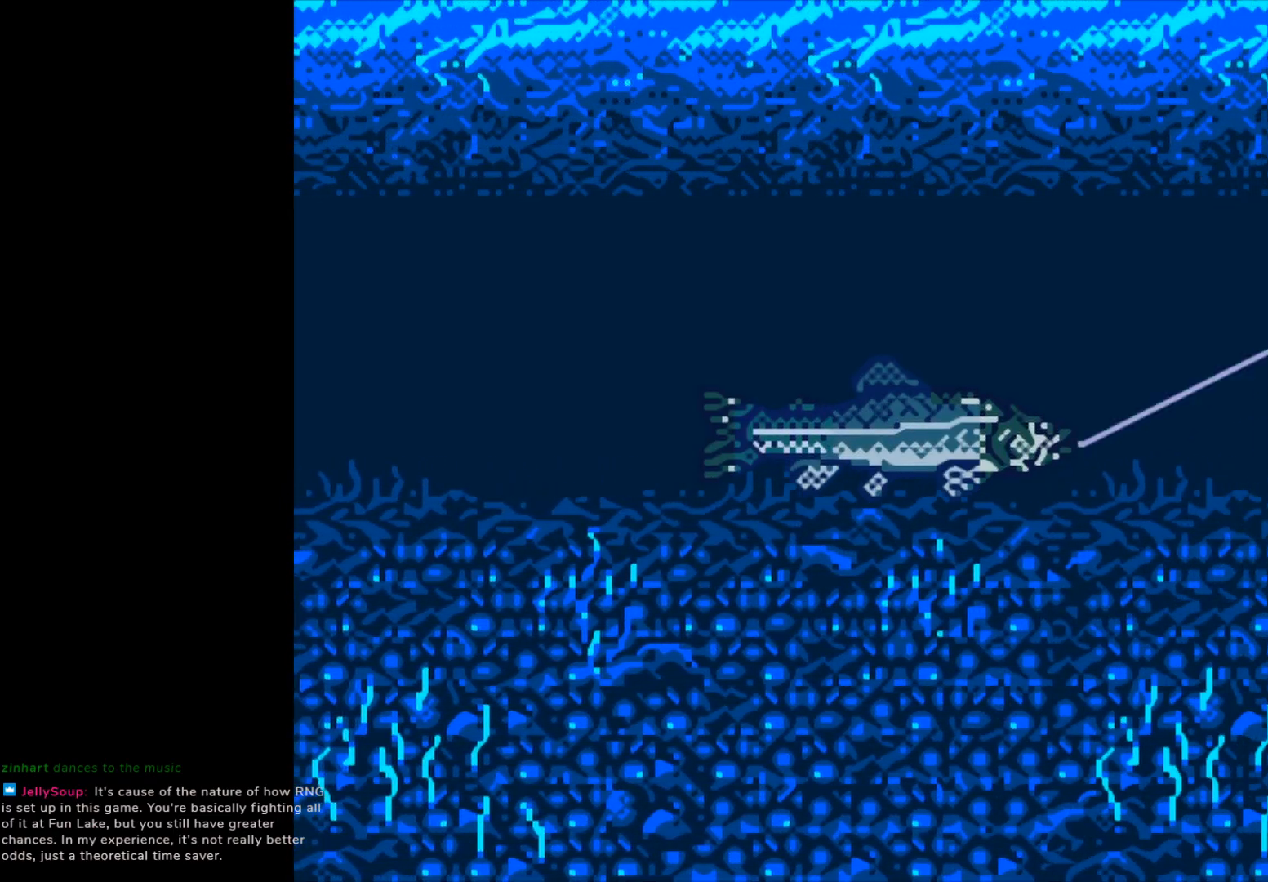
{"buttons": ["B"], "left_stick": "center", "events": []}
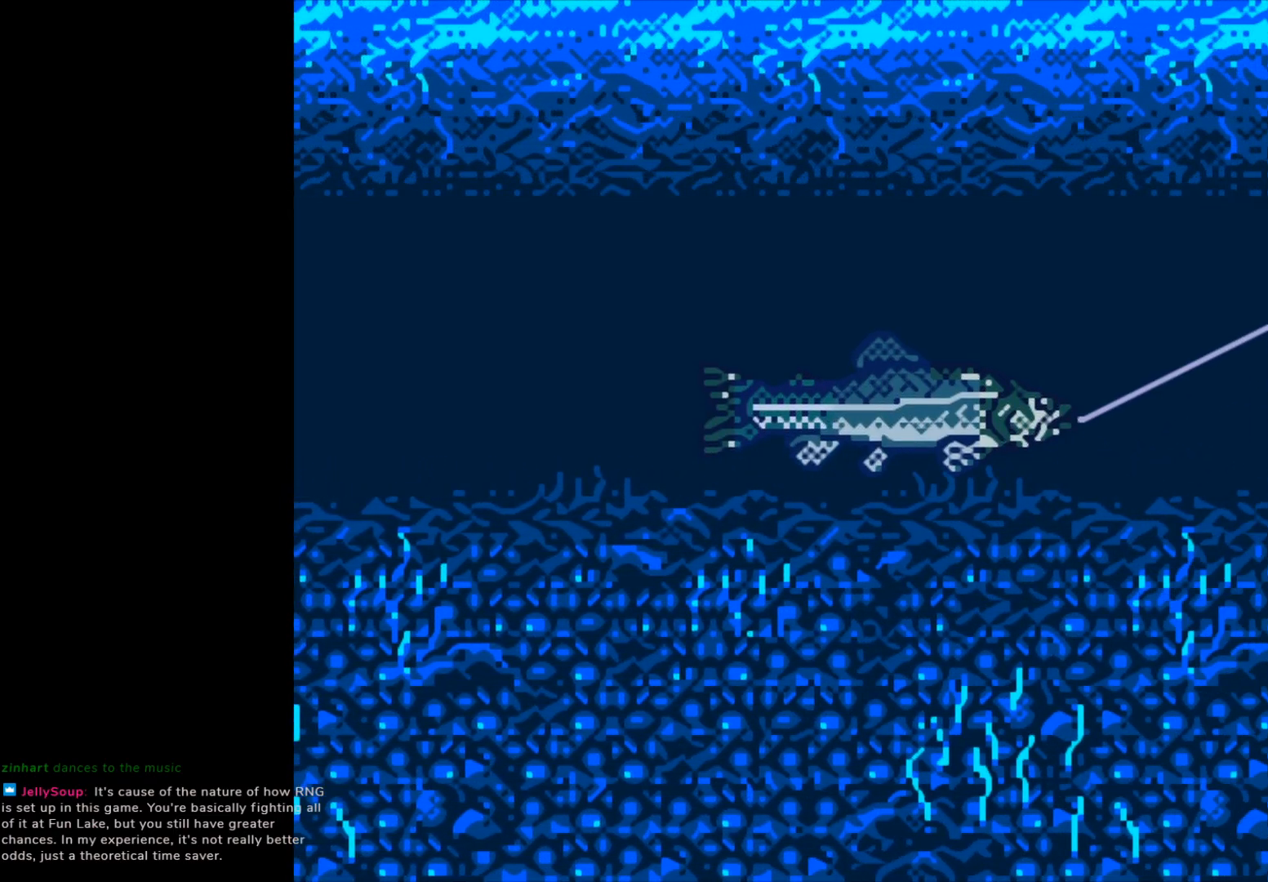
{"buttons": ["B"], "left_stick": "center", "events": []}
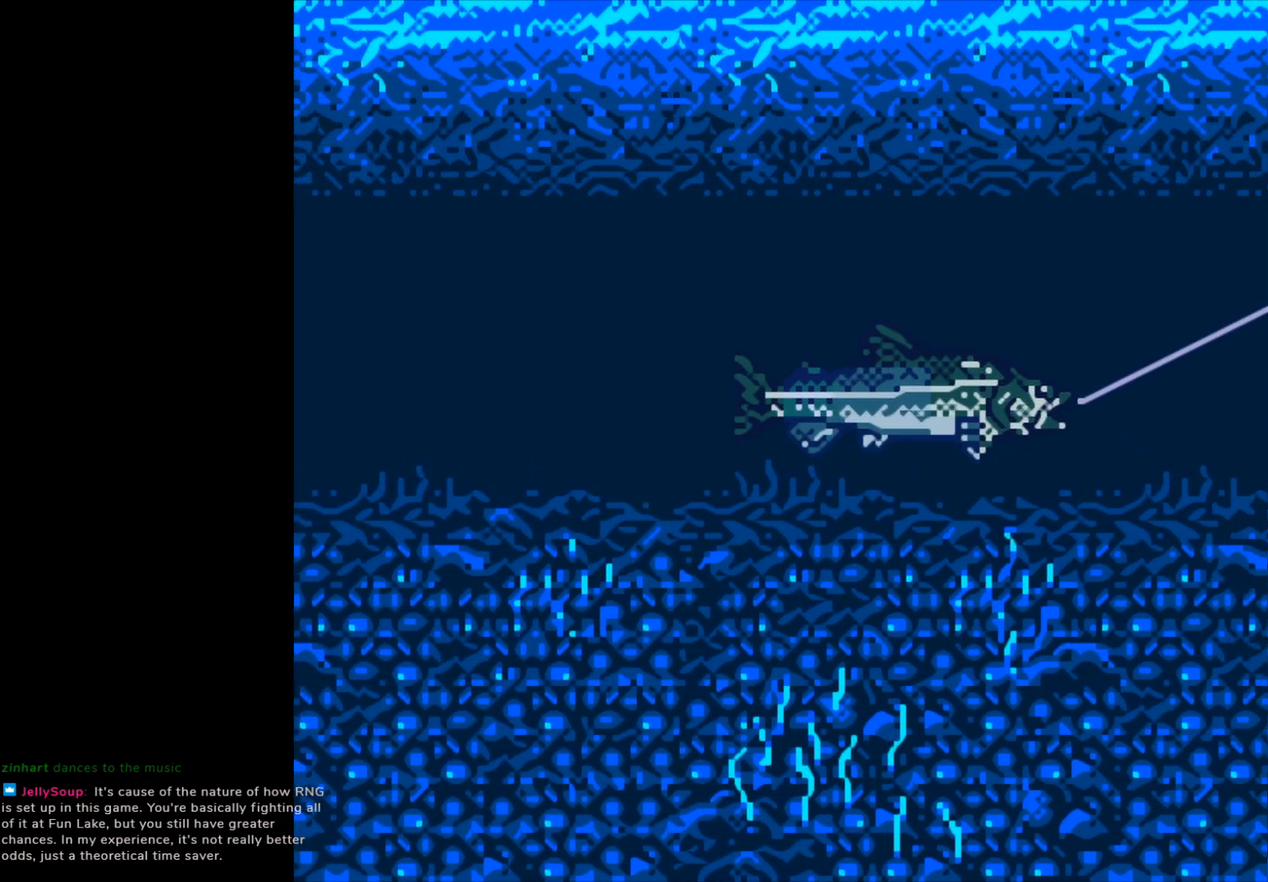
{"buttons": ["B"], "left_stick": "center", "events": []}
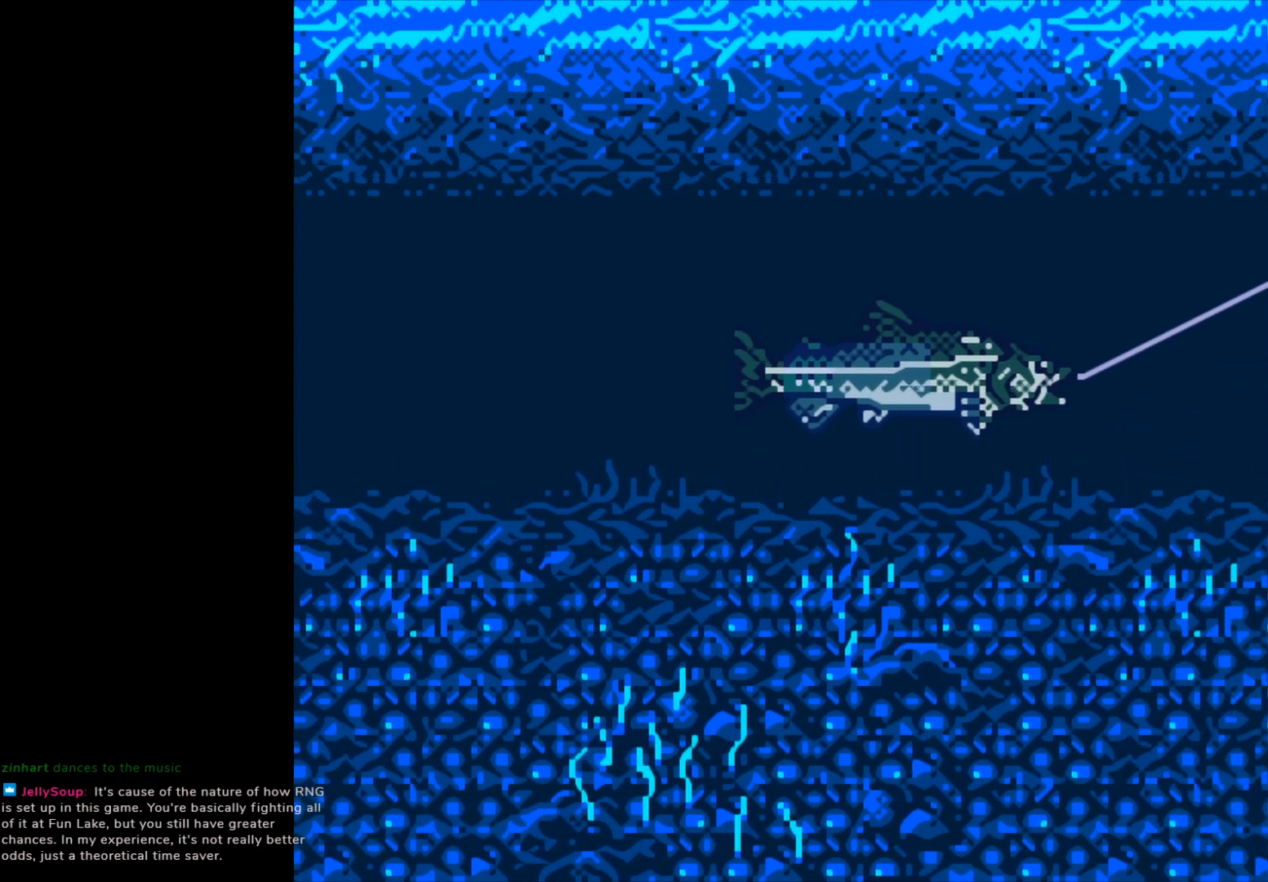
{"buttons": ["B"], "left_stick": "center", "events": []}
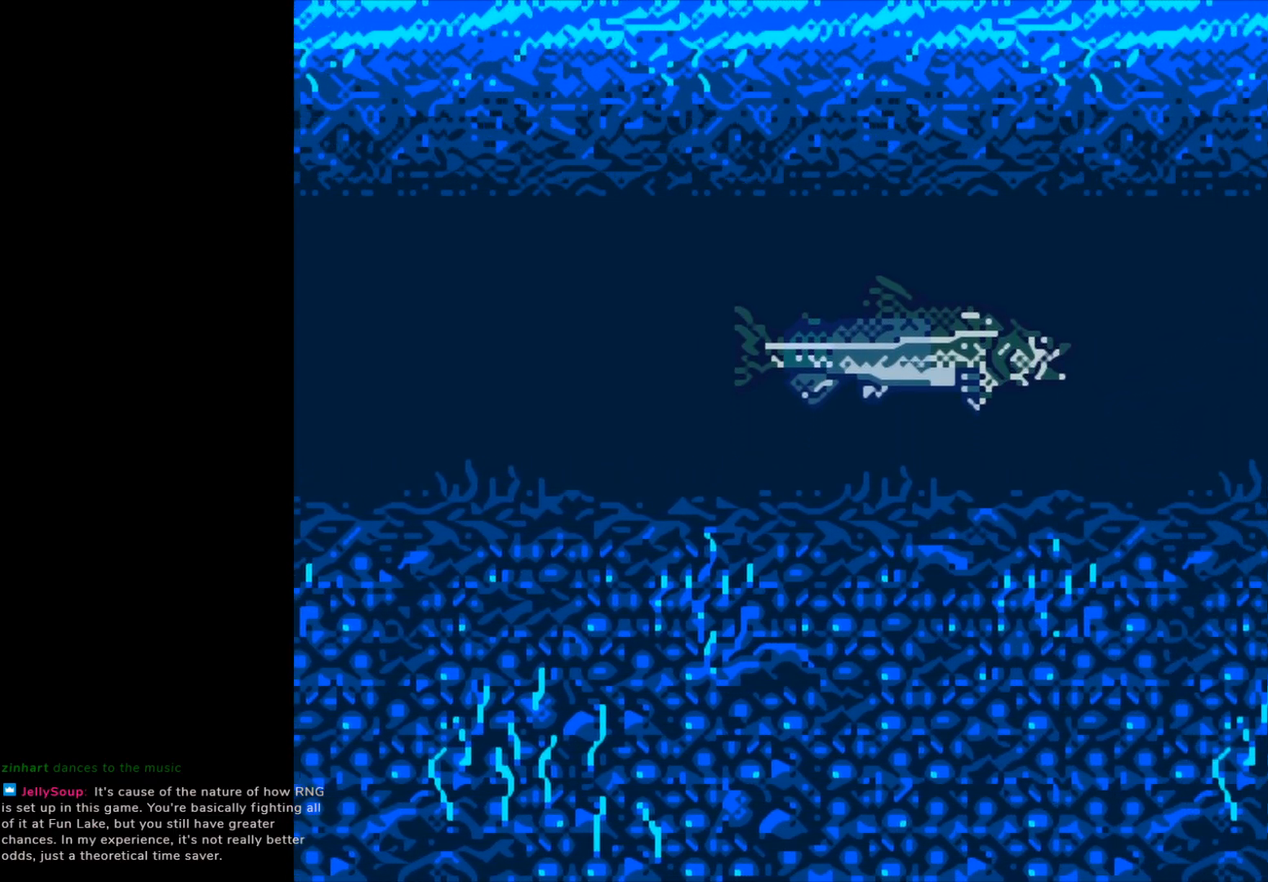
{"buttons": ["B"], "left_stick": "center", "events": []}
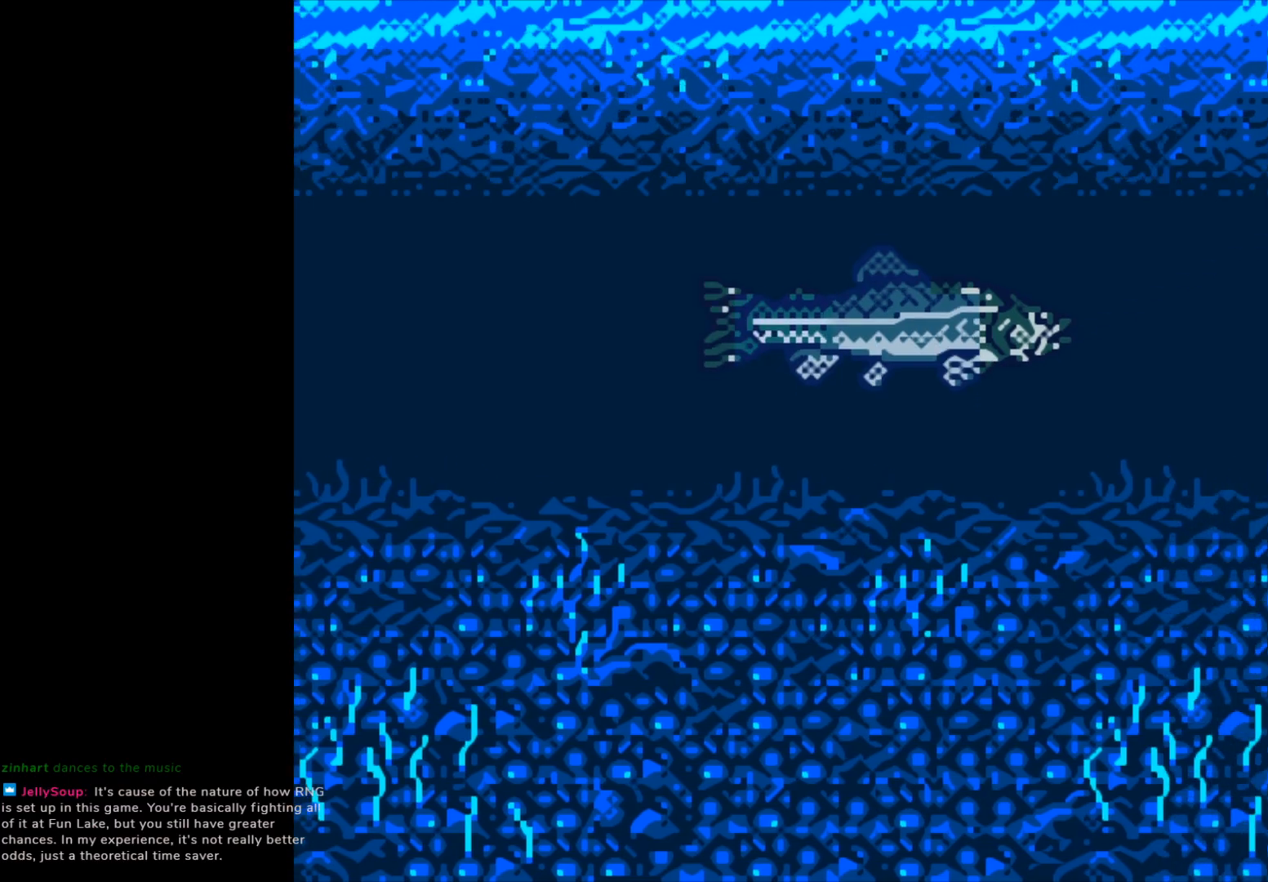
{"buttons": ["B"], "left_stick": "center", "events": []}
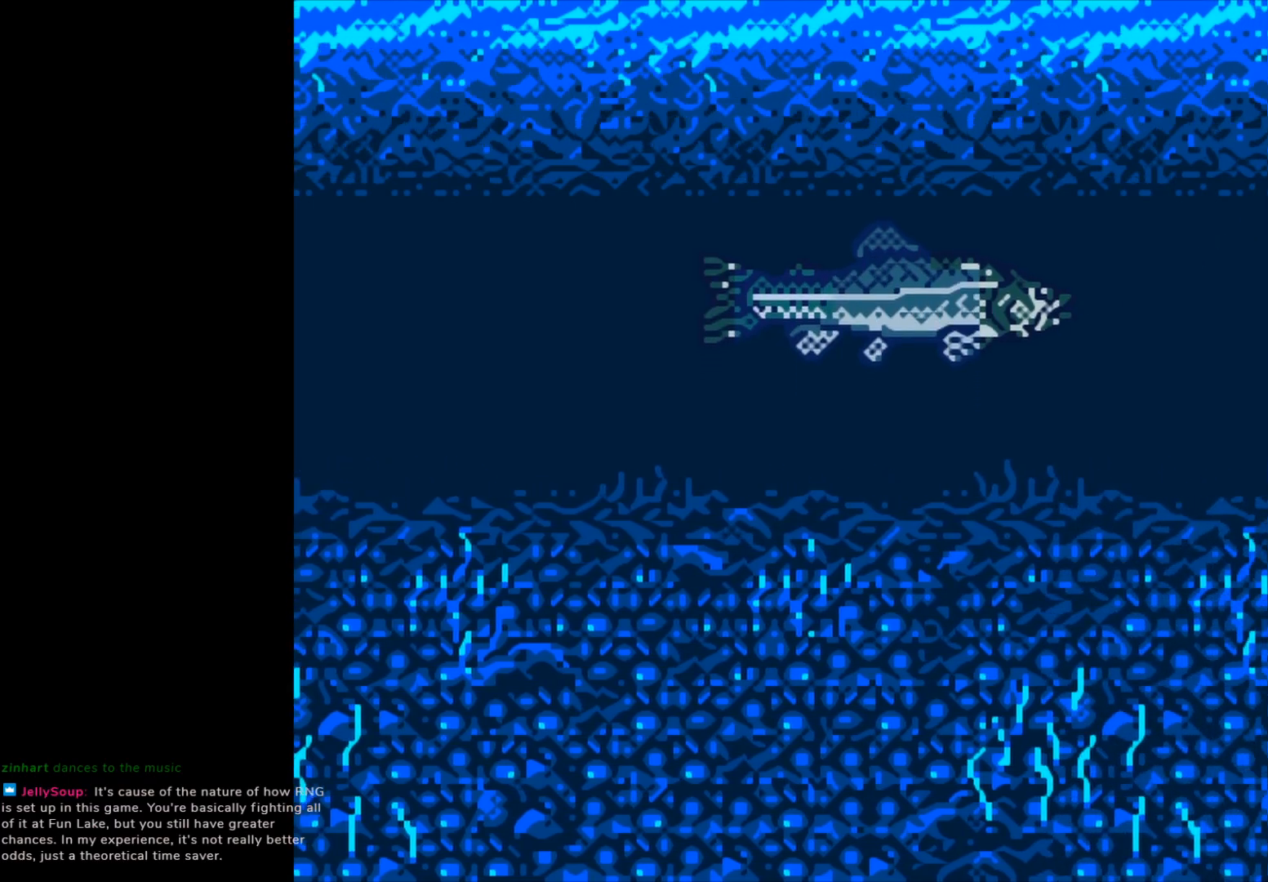
{"buttons": ["B"], "left_stick": "center", "events": []}
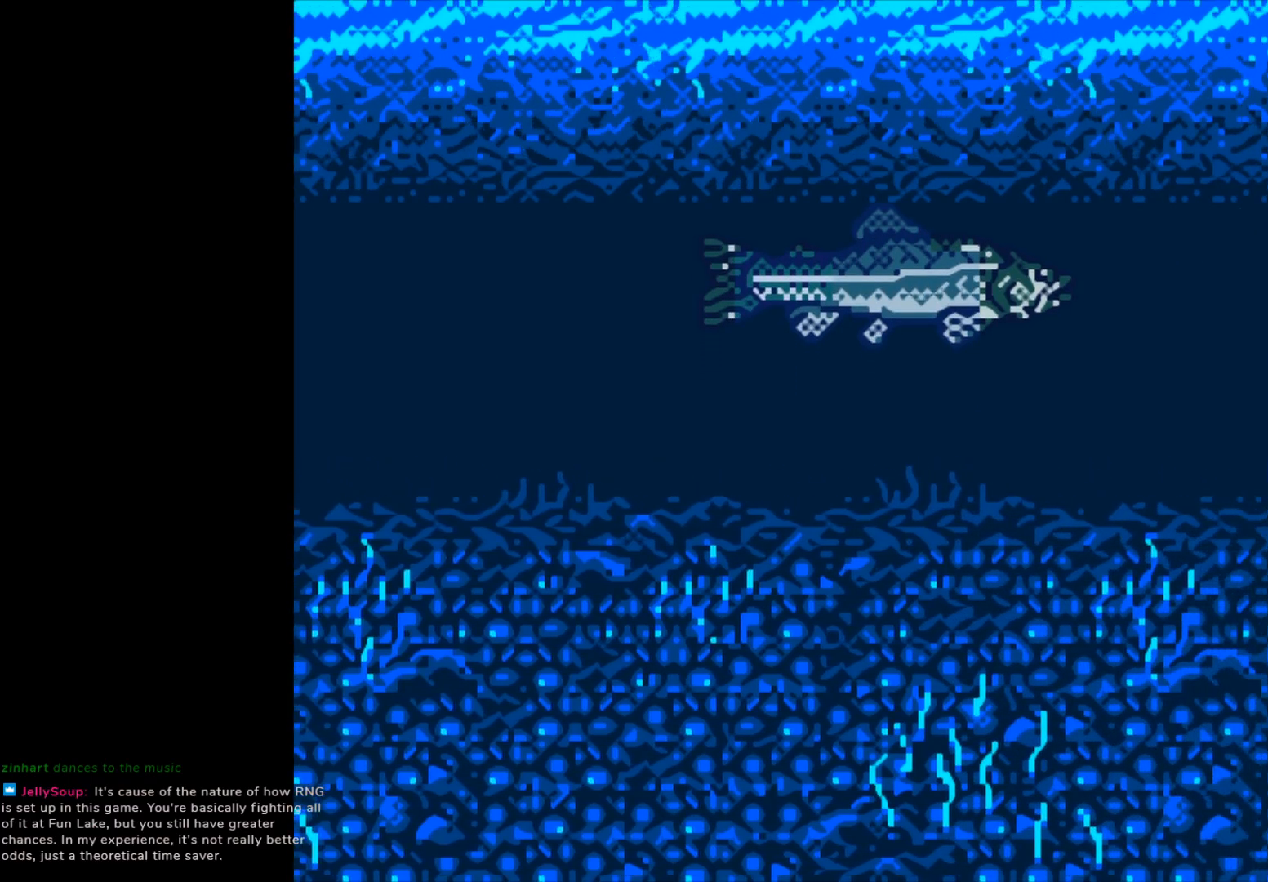
{"buttons": ["B"], "left_stick": "center", "events": []}
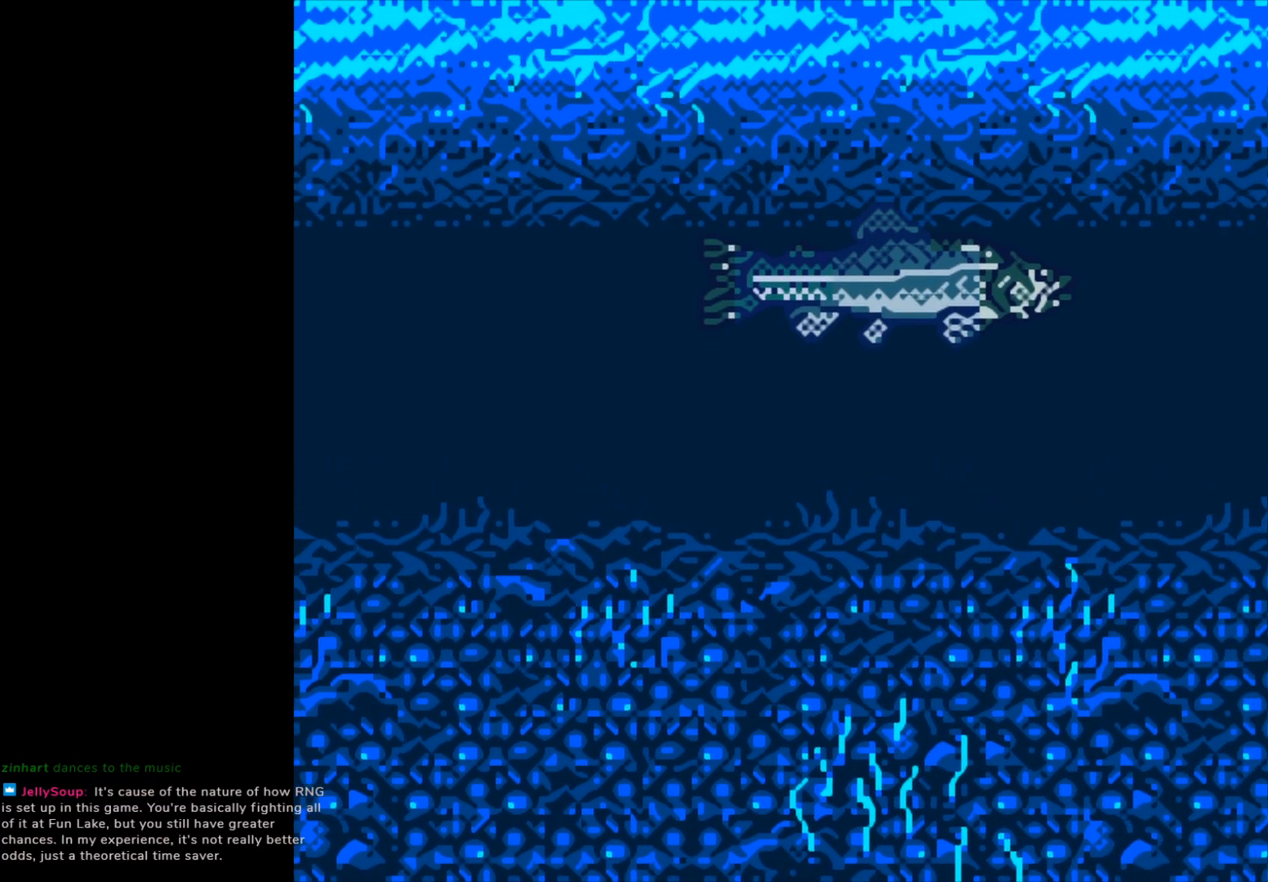
{"buttons": ["B"], "left_stick": "center", "events": []}
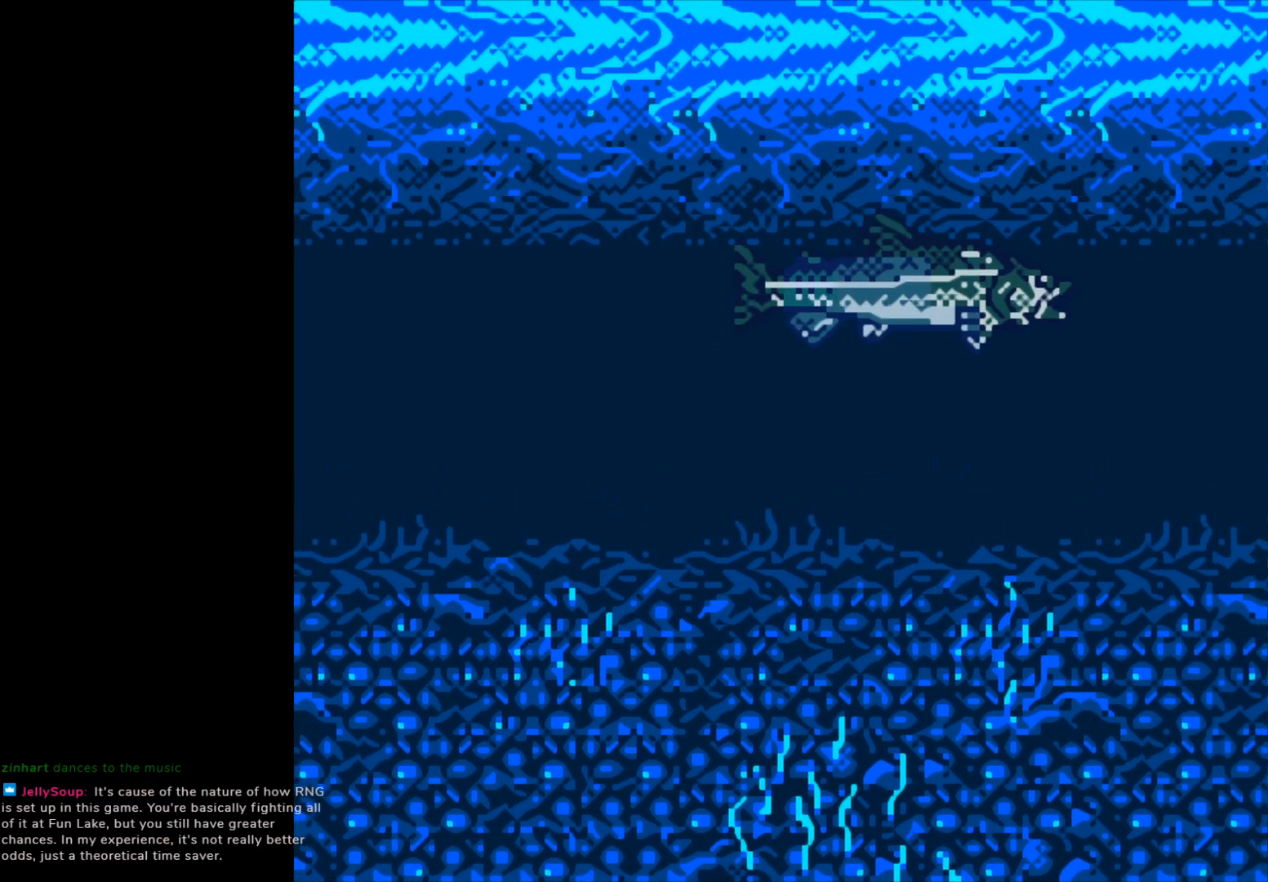
{"buttons": ["B"], "left_stick": "center", "events": []}
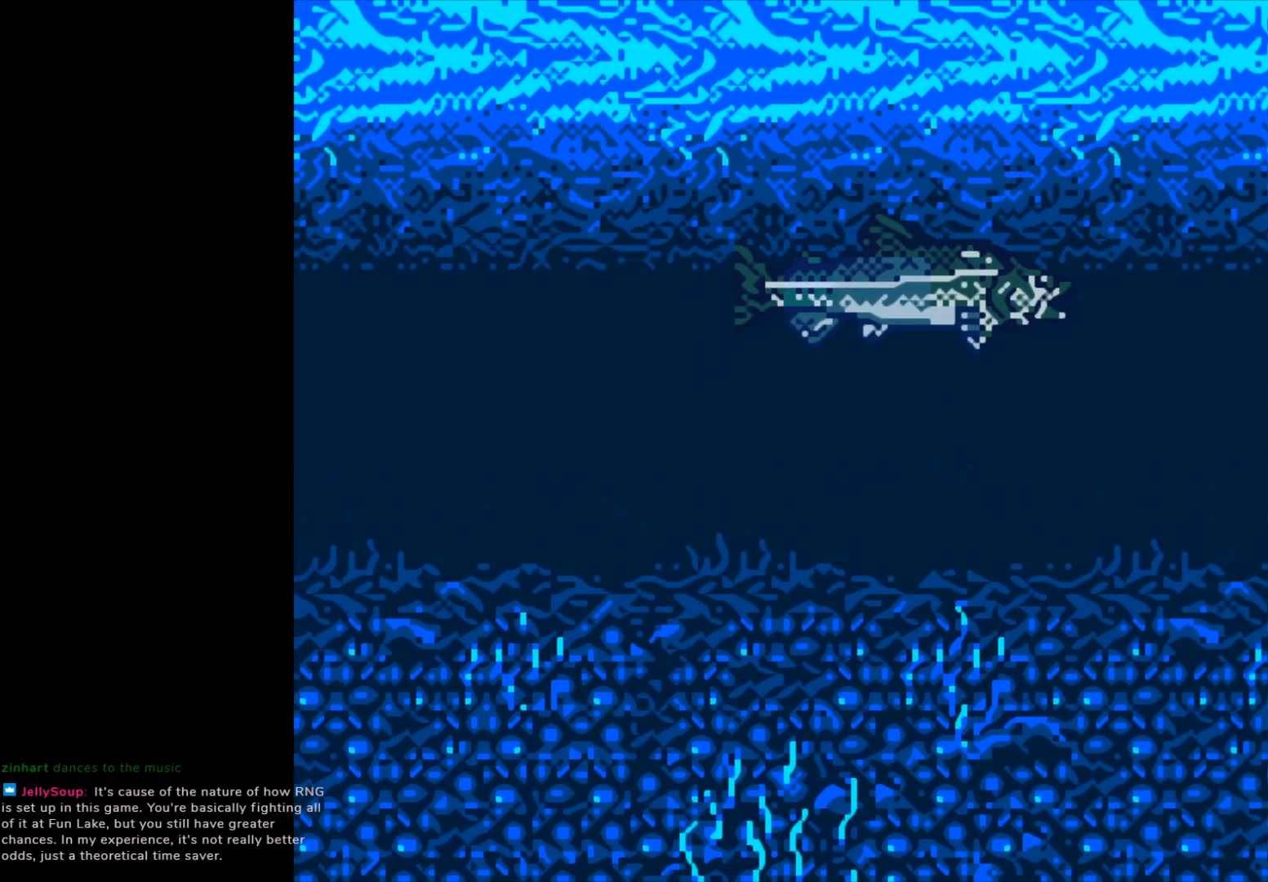
{"buttons": [], "left_stick": "center", "events": [[467, "B", "up"]]}